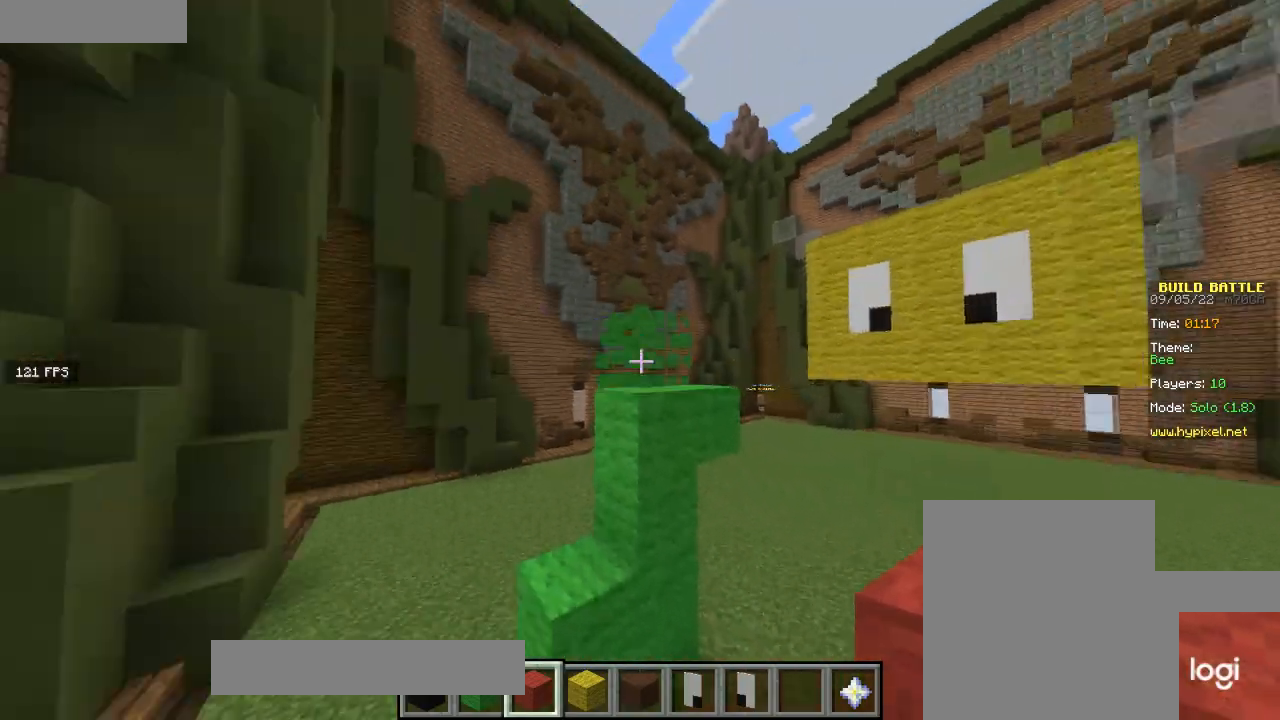
Gameplay with keyboard and mouse; each line is a JSON object with the keys and mouse buttons held at the frame after it. "events" lists presses ("down") and releases ("up") of "a", "d", "s", "w", "mouse_left" and "mouse_right" between this image and that frame as [ms after this image, input, new state], when the widget could be followed in between. "mouse_left", "mouse_right" = the "left", "right" buttons of the "mouse" list. No other keys are recorded. Fast repeated clicks can show as one long hold. Mouse movement is not recorded.
{"keys": [], "mouse": [], "events": [[167, "w", "up"], [501, "mouse_left", "up"]]}
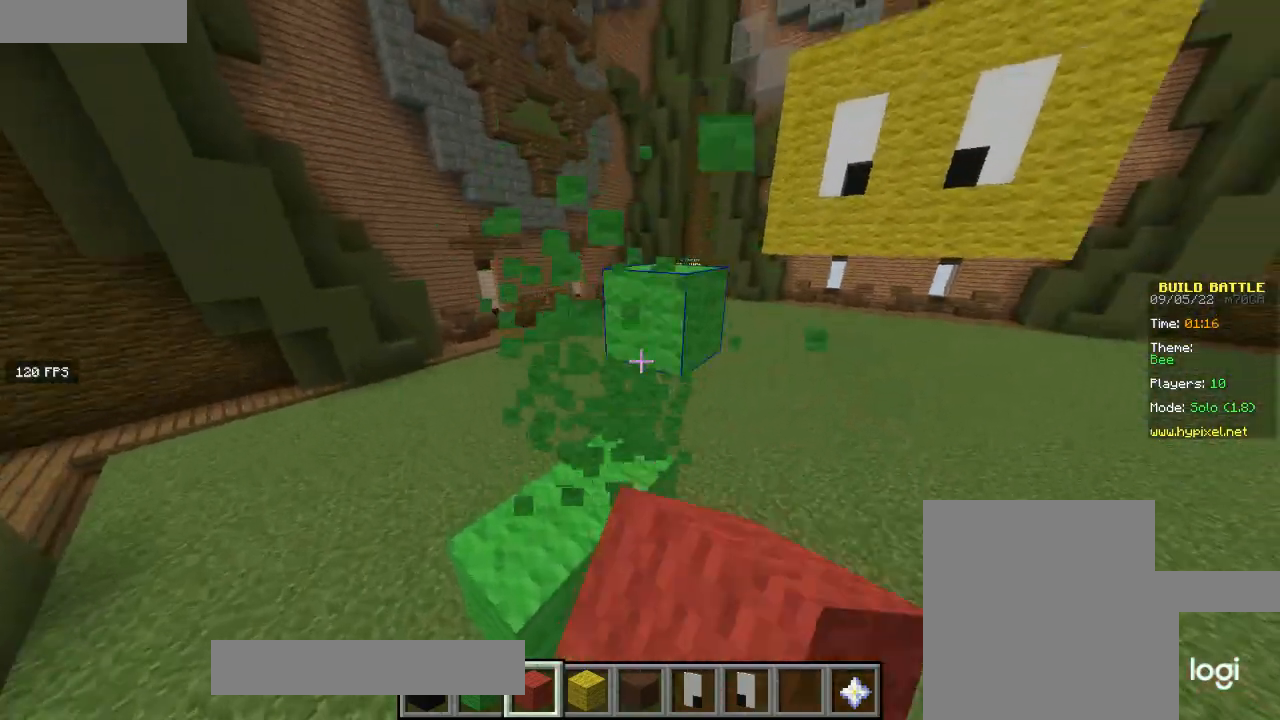
{"keys": [], "mouse": [], "events": [[66, "mouse_left", "down"], [167, "mouse_left", "up"], [233, "mouse_left", "down"], [333, "mouse_left", "up"], [400, "mouse_left", "down"], [500, "mouse_left", "up"]]}
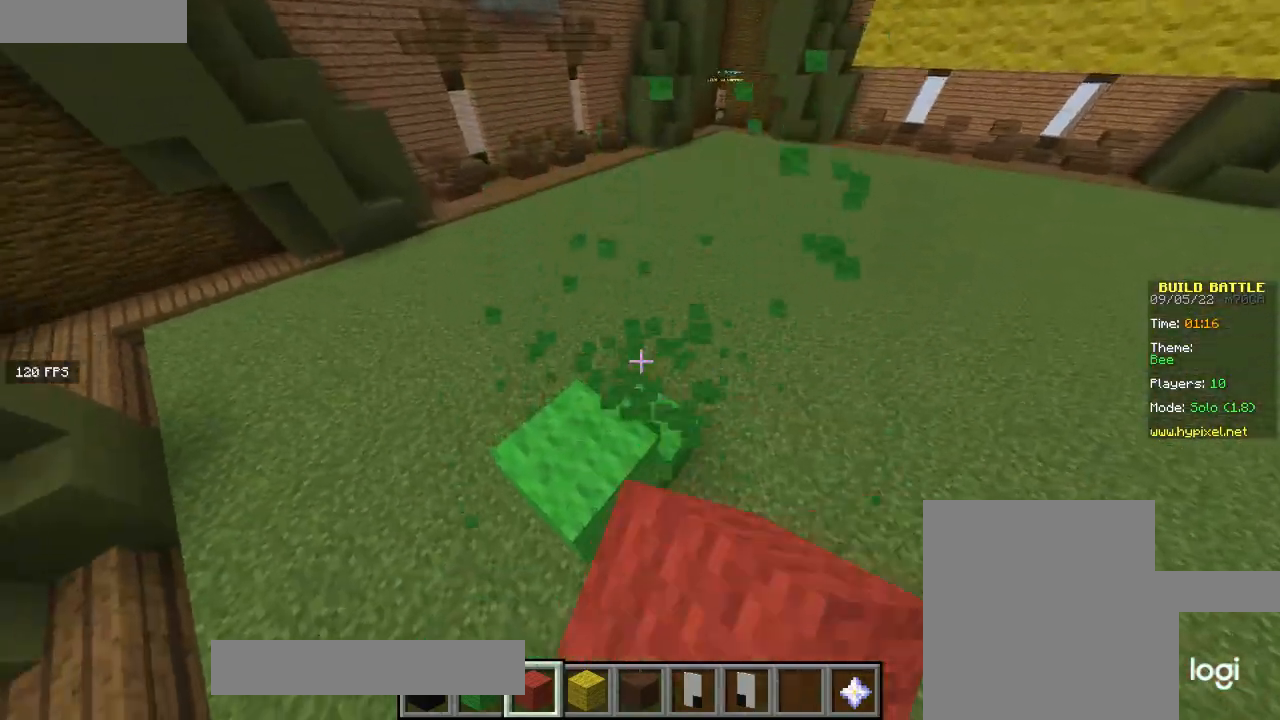
{"keys": ["d"], "mouse": [], "events": [[100, "mouse_left", "down"], [167, "s", "down"], [234, "mouse_left", "up"], [234, "s", "up"], [367, "mouse_left", "down"], [467, "mouse_left", "up"], [501, "d", "down"]]}
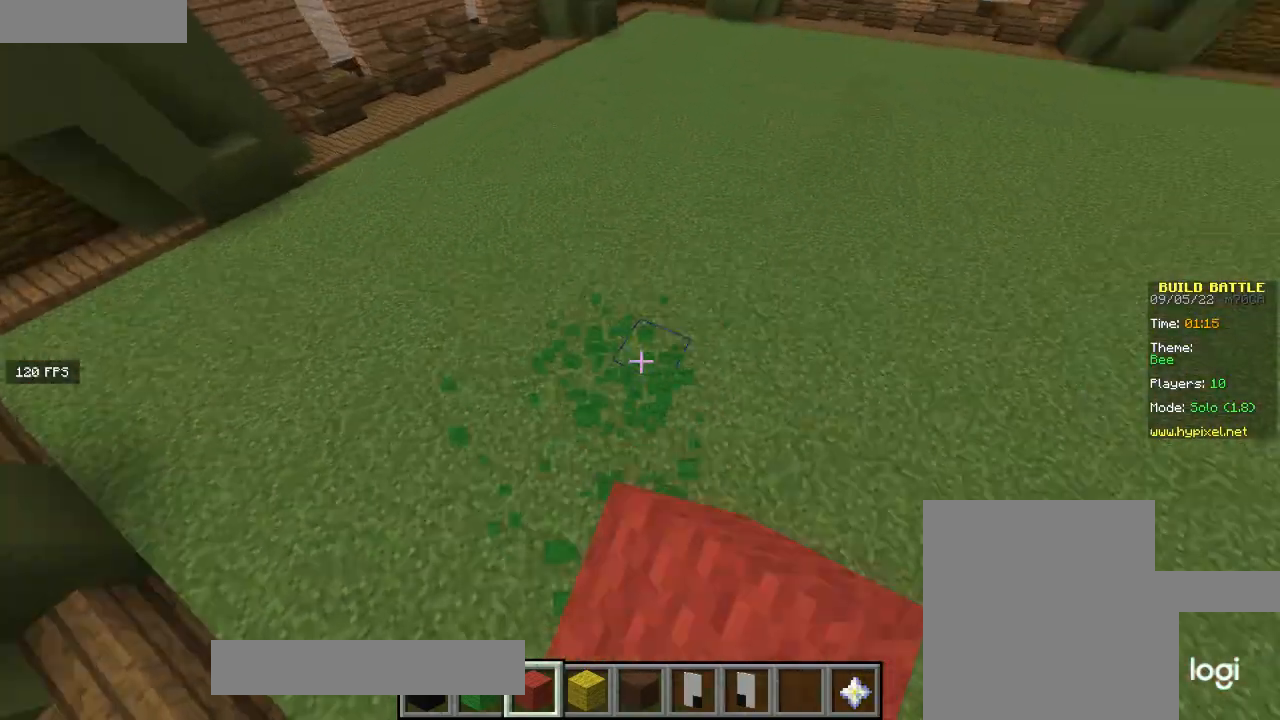
{"keys": [], "mouse": [], "events": [[200, "d", "up"]]}
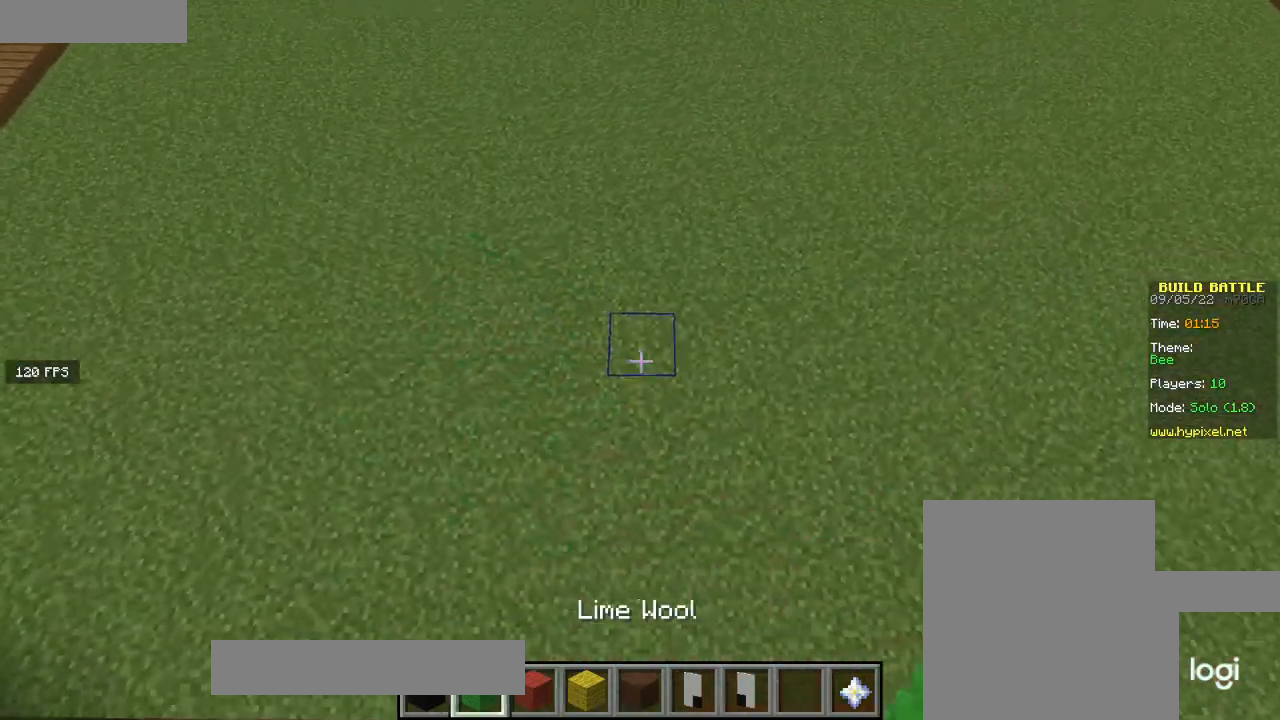
{"keys": [], "mouse": [], "events": [[34, "mouse_right", "down"], [134, "mouse_right", "up"], [234, "mouse_right", "down"], [301, "mouse_right", "up"], [367, "mouse_right", "down"], [501, "mouse_right", "up"]]}
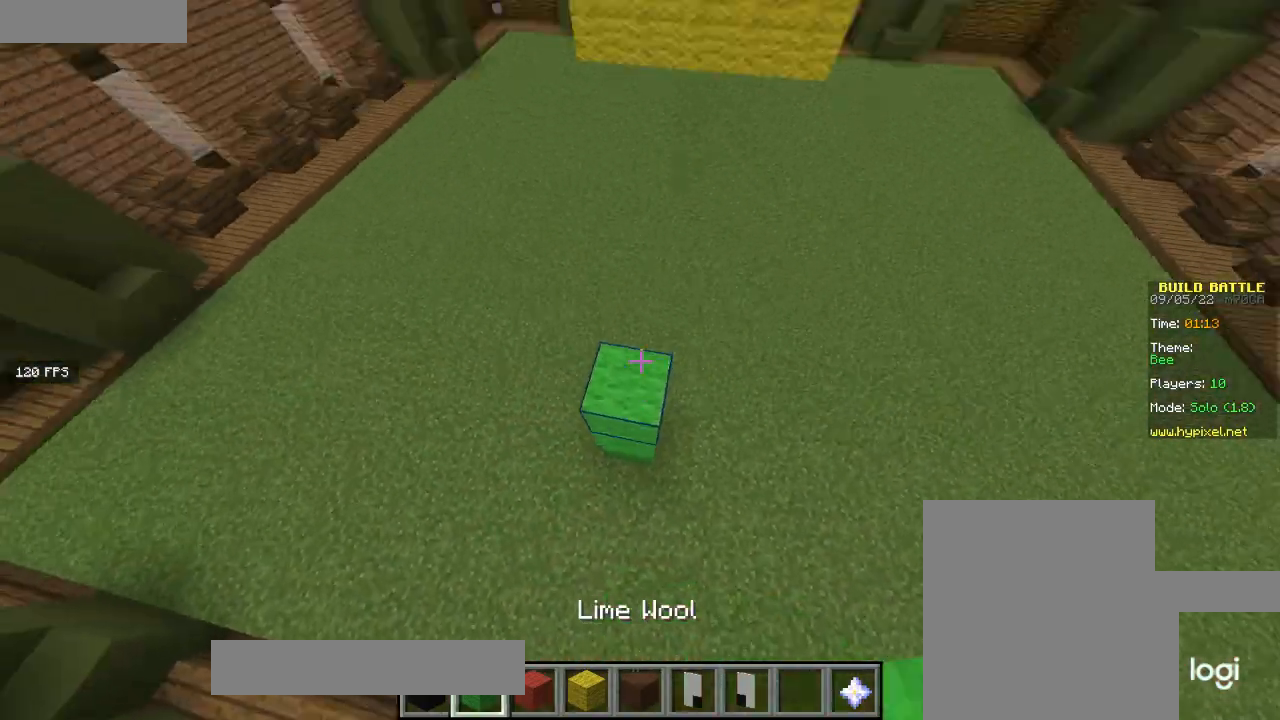
{"keys": ["d"], "mouse": [], "events": [[133, "a", "down"], [300, "a", "up"], [400, "d", "down"]]}
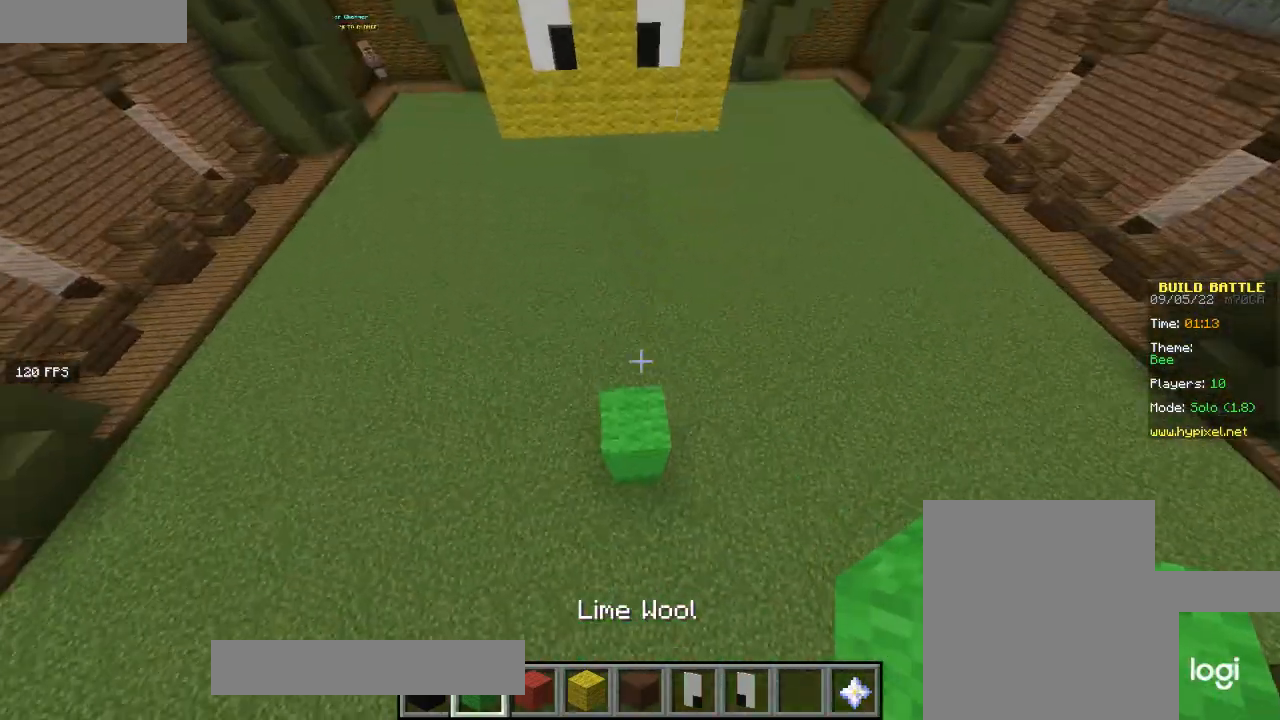
{"keys": [], "mouse": ["right"], "events": [[34, "d", "up"], [100, "mouse_right", "down"], [401, "mouse_right", "up"], [467, "mouse_right", "down"]]}
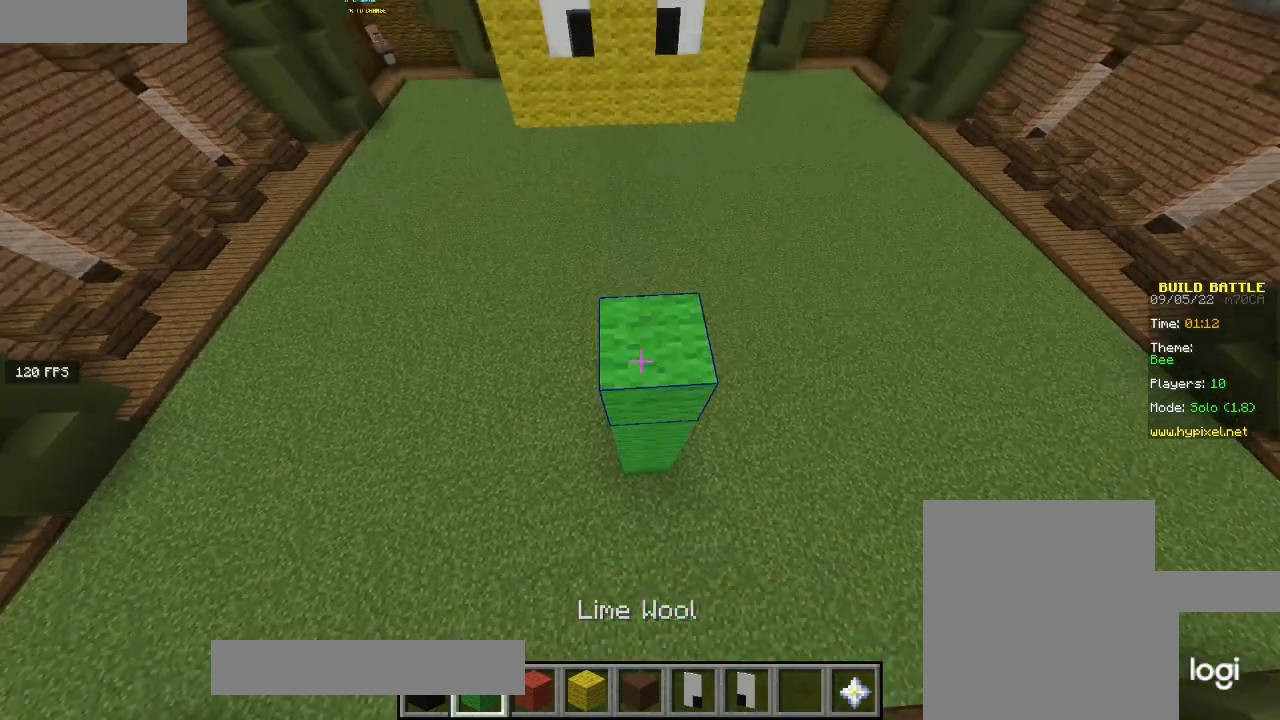
{"keys": ["s"], "mouse": [], "events": [[133, "mouse_right", "up"], [167, "s", "down"], [233, "s", "up"], [367, "s", "down"]]}
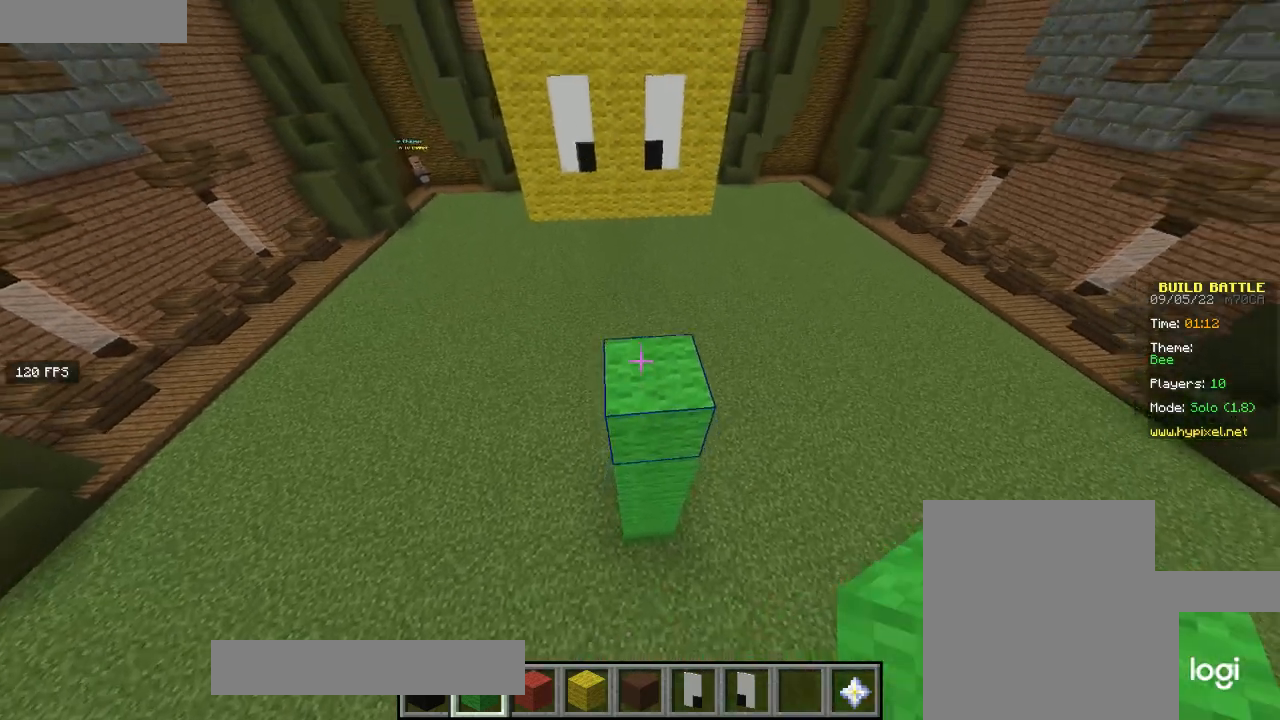
{"keys": ["a", "w"], "mouse": [], "events": [[67, "s", "up"], [234, "a", "down"], [401, "w", "down"]]}
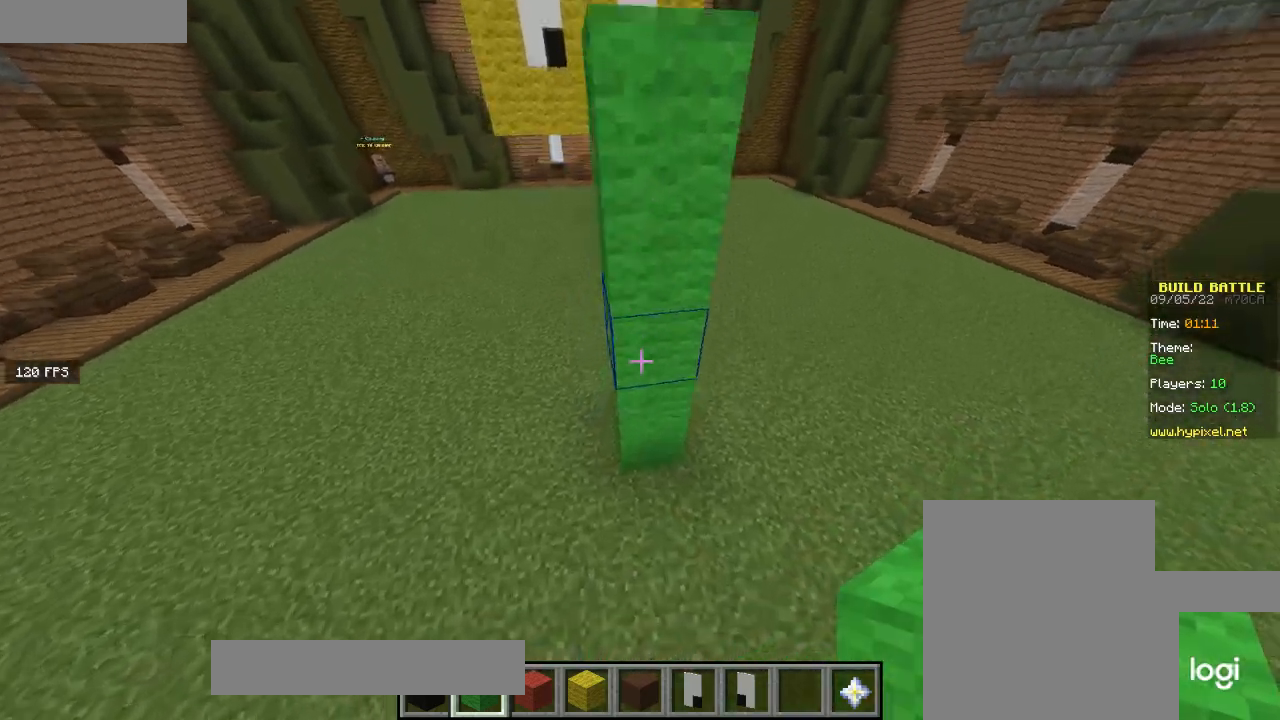
{"keys": [], "mouse": [], "events": [[66, "a", "up"], [133, "w", "up"]]}
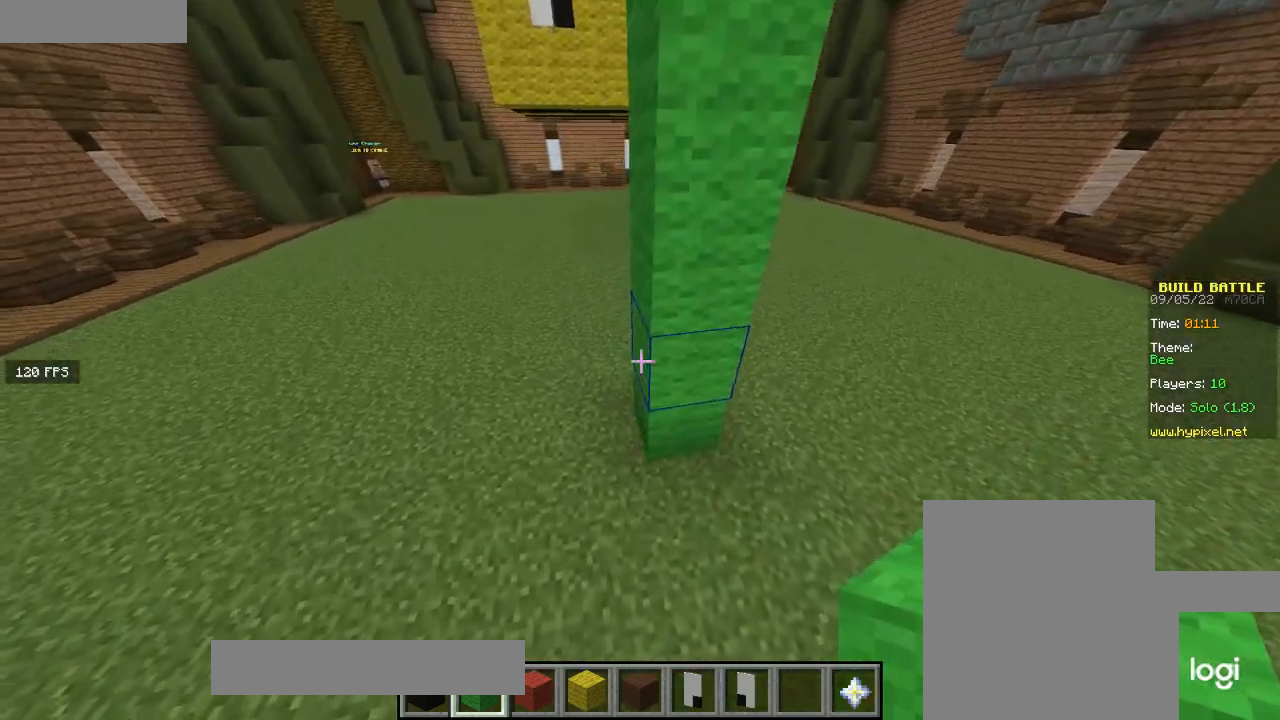
{"keys": ["d"], "mouse": [], "events": [[67, "mouse_right", "down"], [134, "d", "down"], [200, "mouse_right", "up"], [301, "w", "down"], [501, "w", "up"]]}
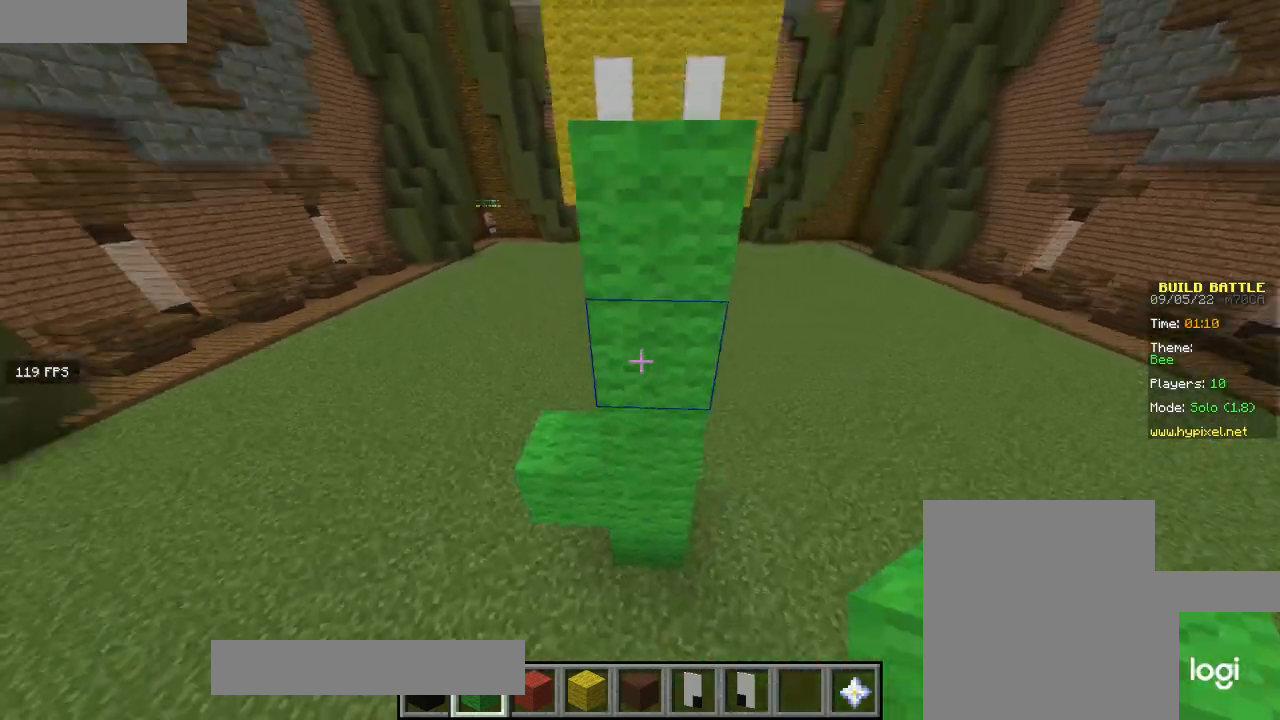
{"keys": ["a"], "mouse": ["right"], "events": [[66, "d", "up"], [367, "a", "down"], [367, "mouse_right", "down"]]}
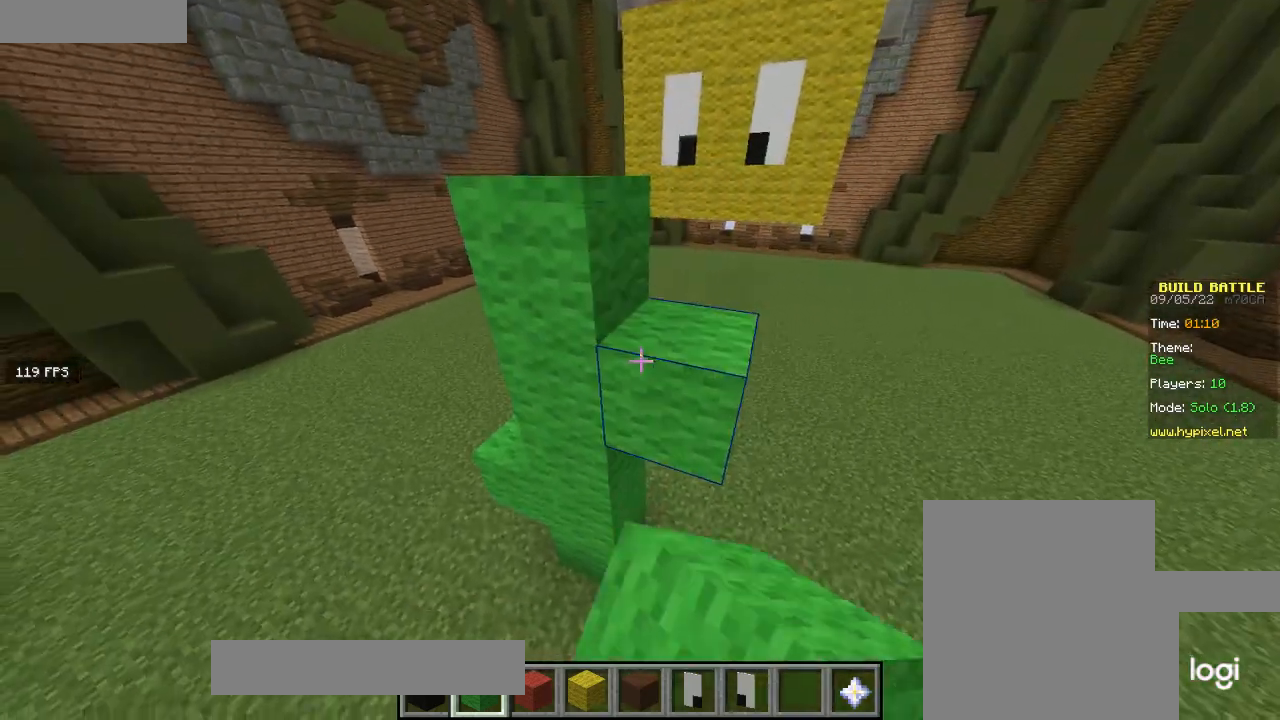
{"keys": [], "mouse": [], "events": [[34, "mouse_right", "up"], [167, "a", "up"]]}
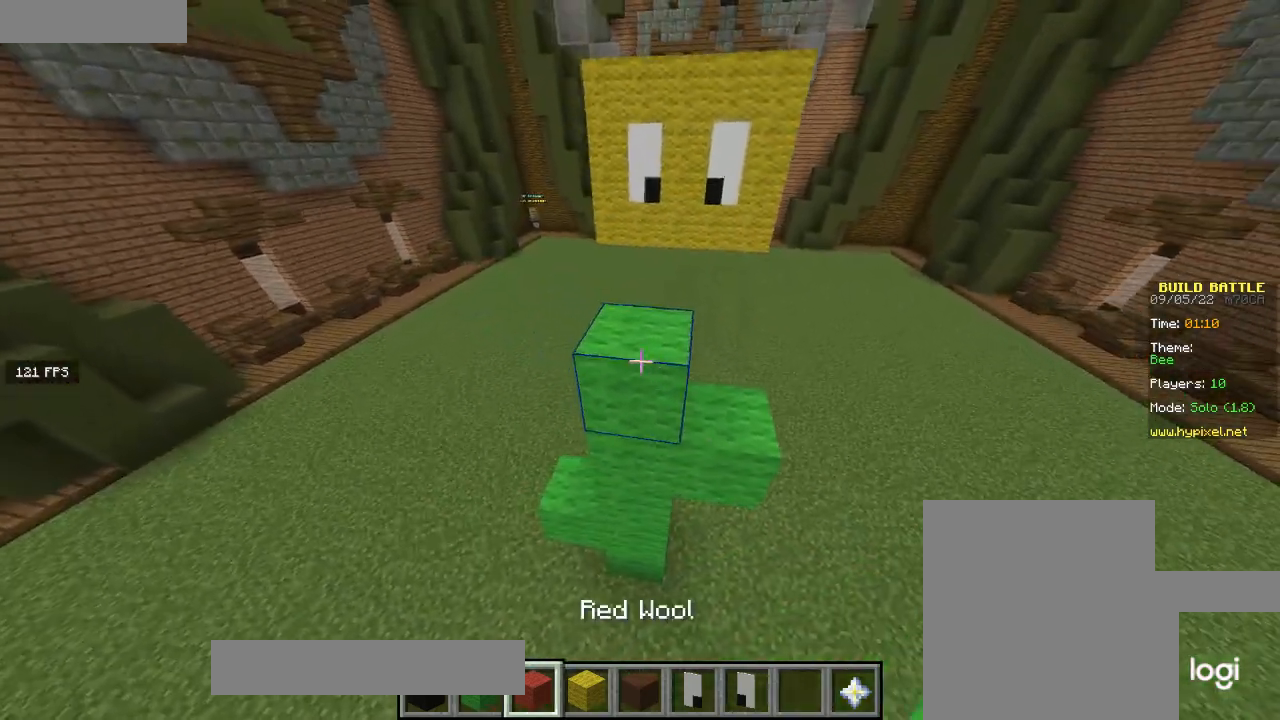
{"keys": [], "mouse": ["right"], "events": [[467, "mouse_right", "down"]]}
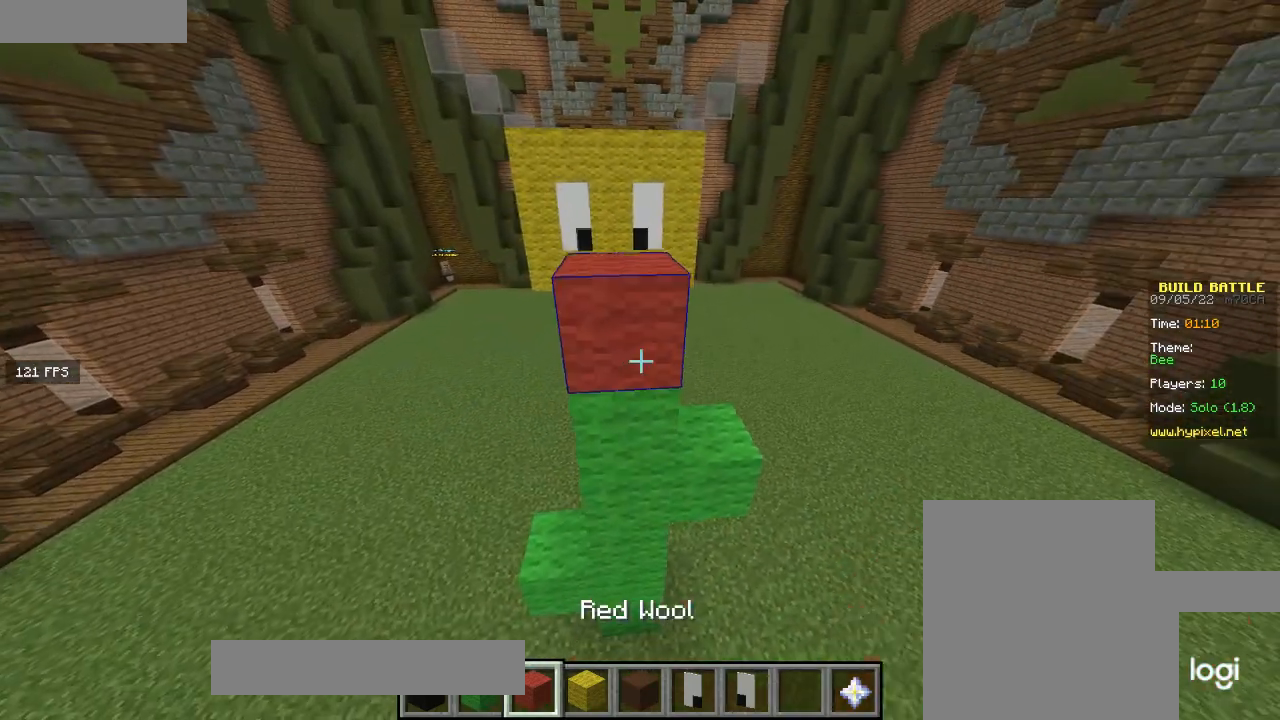
{"keys": [], "mouse": ["right"], "events": [[100, "mouse_right", "up"], [301, "a", "down"], [434, "mouse_right", "down"], [467, "a", "up"]]}
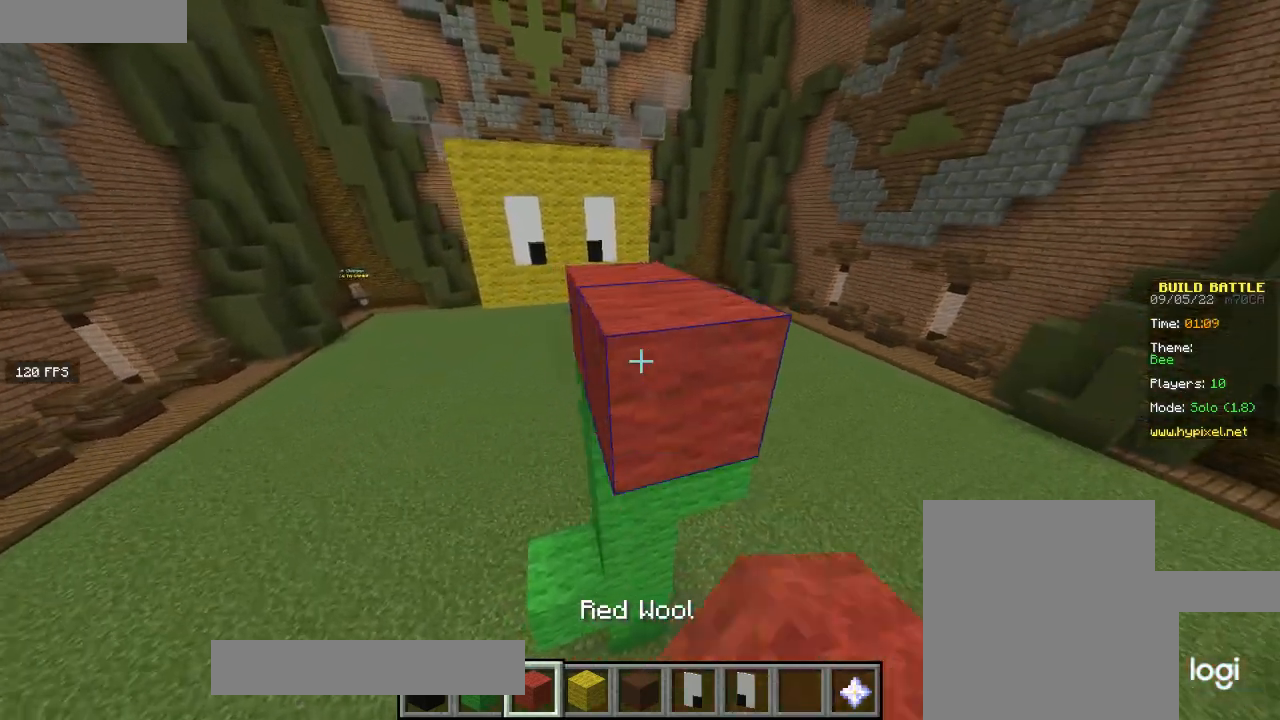
{"keys": ["w"], "mouse": [], "events": [[66, "mouse_right", "up"], [367, "w", "down"]]}
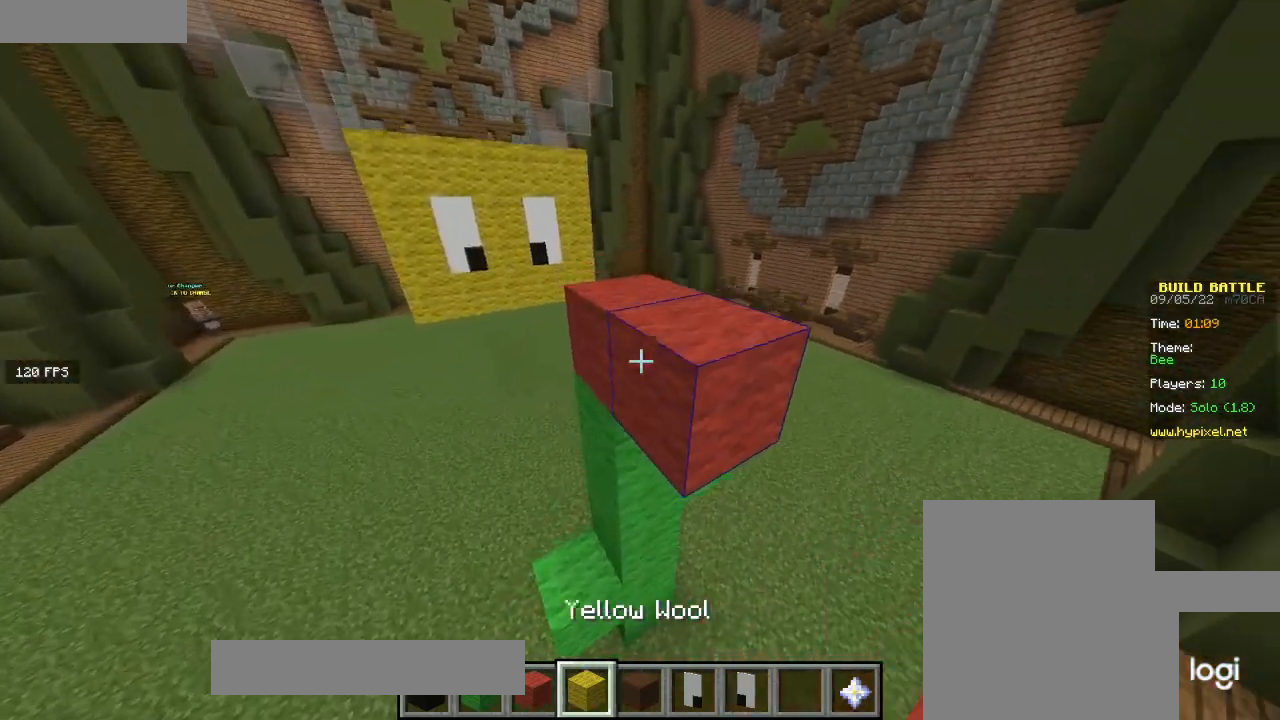
{"keys": [], "mouse": [], "events": [[34, "w", "up"], [267, "mouse_left", "down"], [401, "mouse_left", "up"]]}
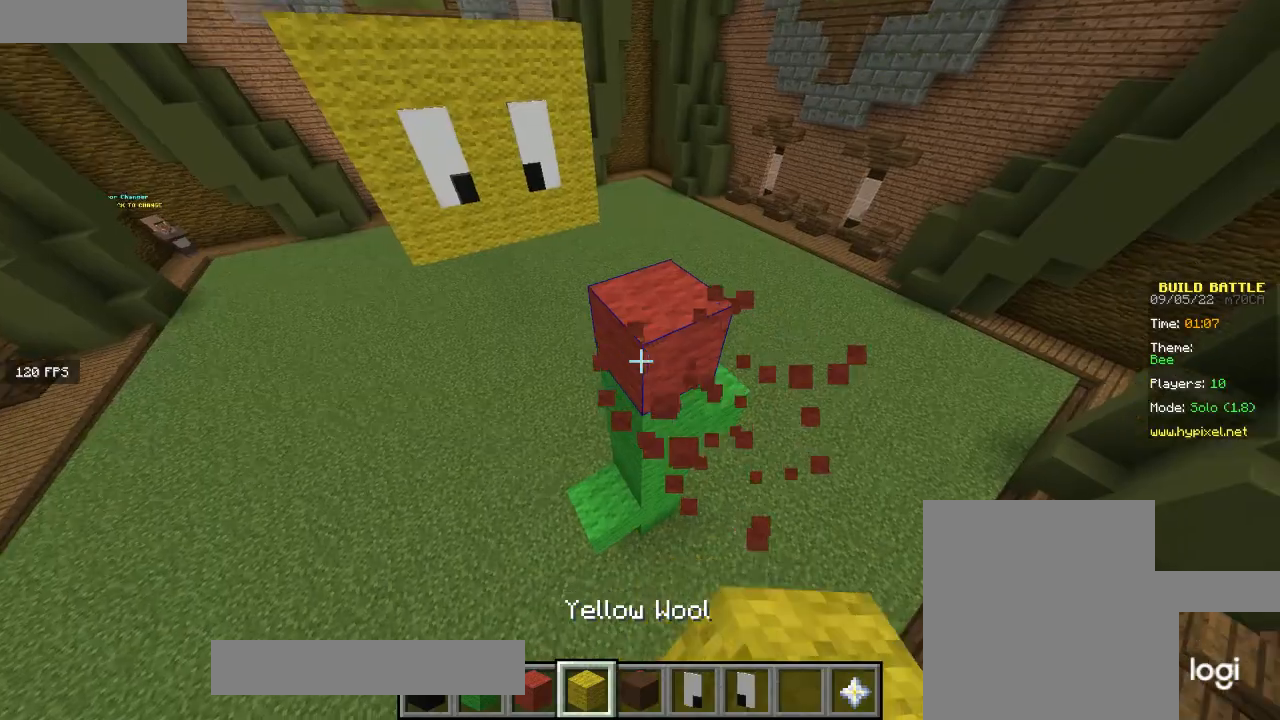
{"keys": [], "mouse": [], "events": [[167, "mouse_left", "down"], [300, "mouse_left", "up"]]}
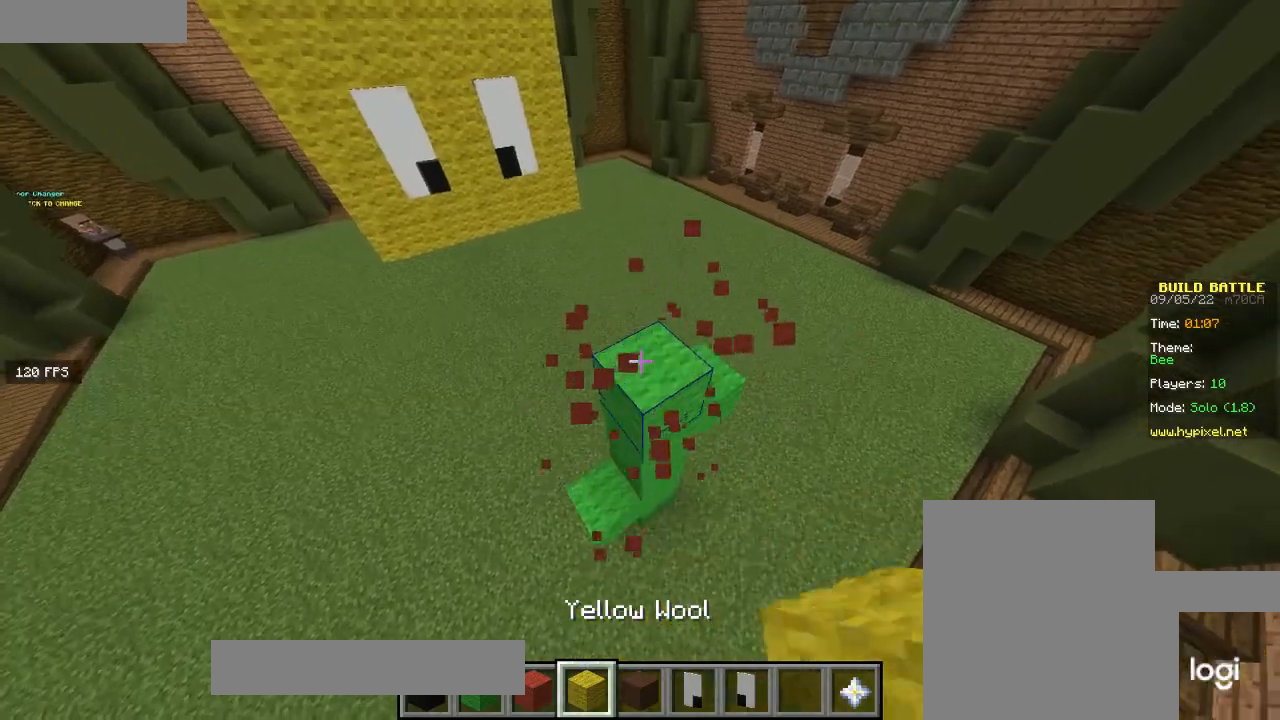
{"keys": [], "mouse": [], "events": [[67, "mouse_right", "down"], [234, "mouse_right", "up"], [367, "mouse_right", "down"], [501, "mouse_right", "up"]]}
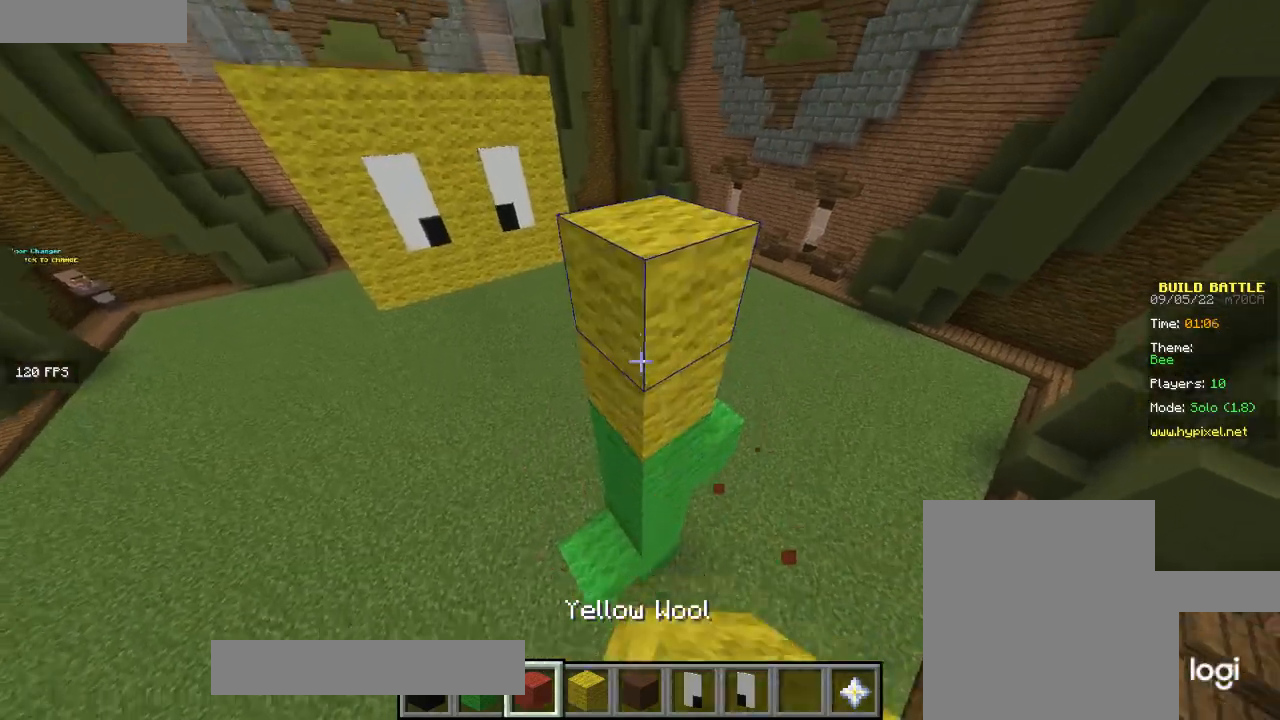
{"keys": ["a"], "mouse": [], "events": [[300, "mouse_right", "down"], [467, "a", "down"], [467, "mouse_right", "up"]]}
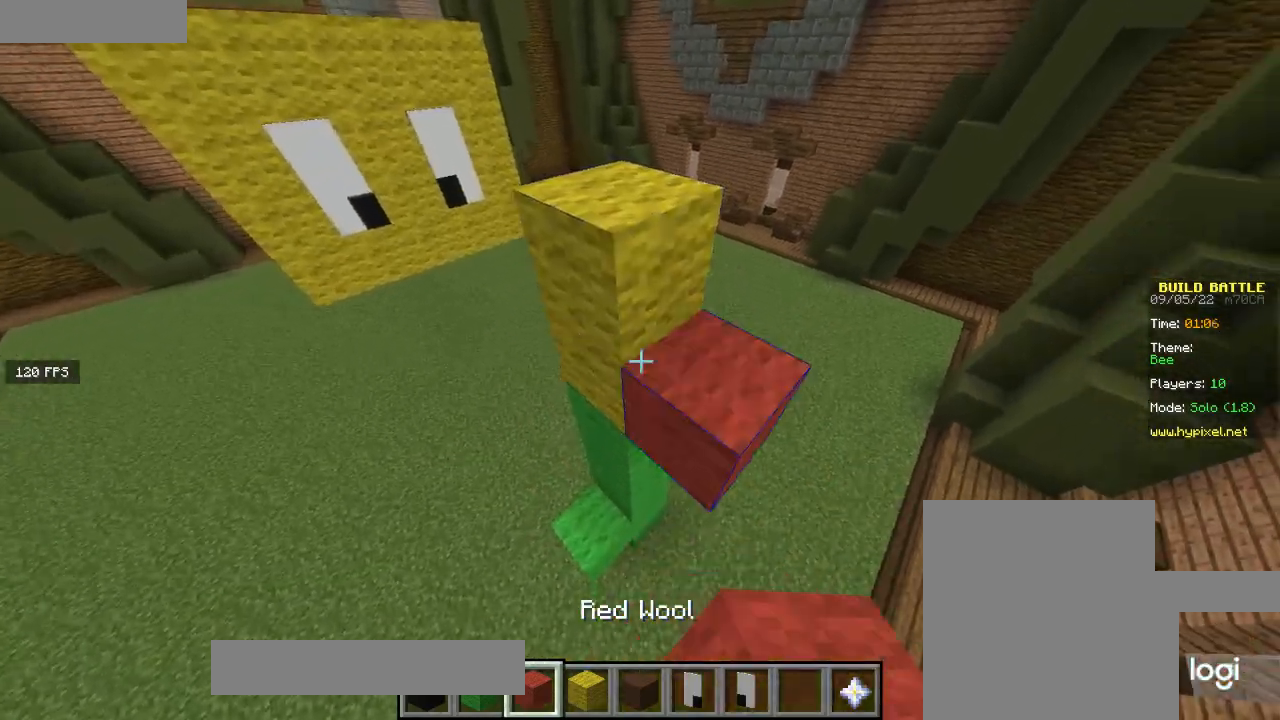
{"keys": ["d"], "mouse": ["right"], "events": [[134, "mouse_right", "down"], [167, "a", "up"], [267, "mouse_right", "up"], [334, "d", "down"], [434, "mouse_right", "down"]]}
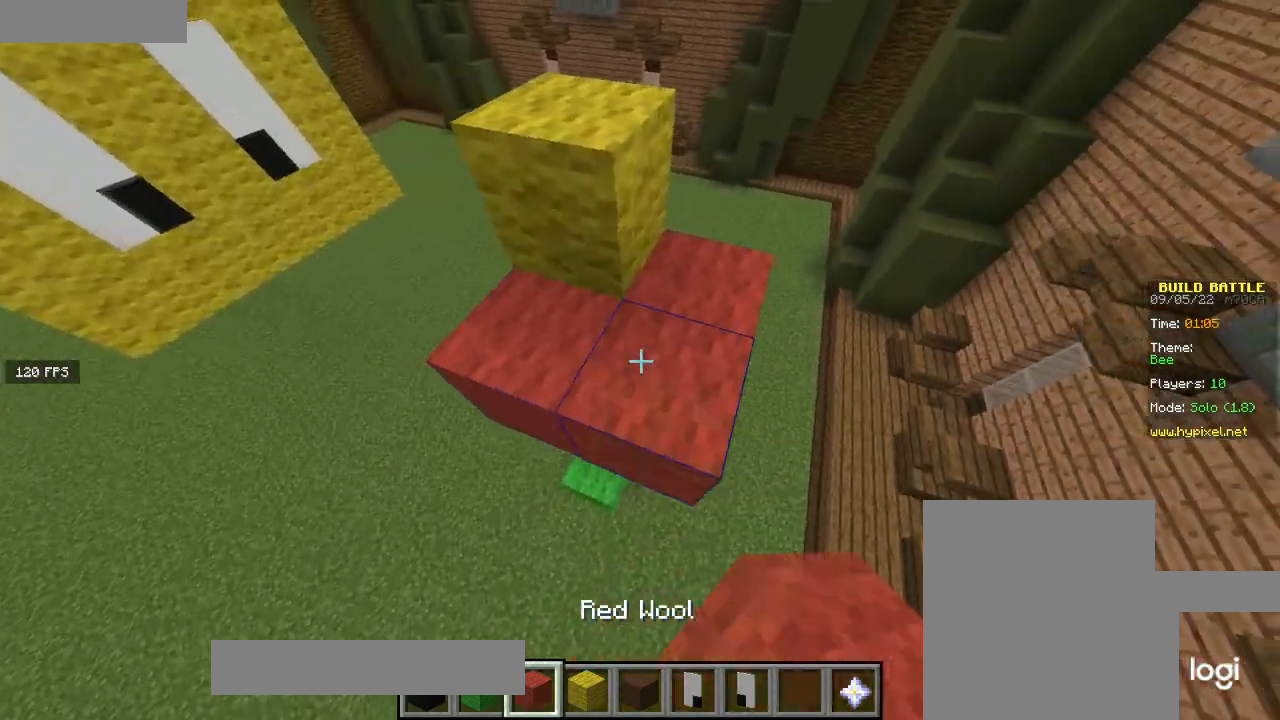
{"keys": ["d", "w"], "mouse": [], "events": [[66, "mouse_right", "up"], [133, "w", "down"]]}
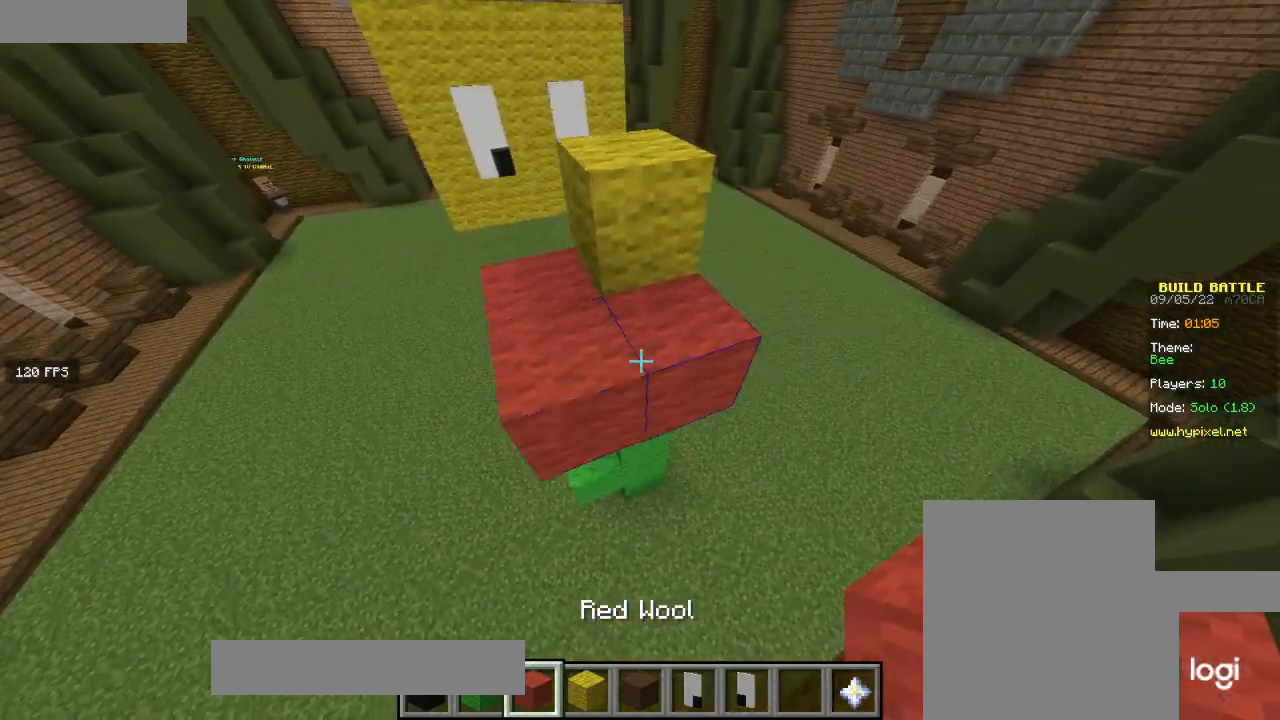
{"keys": [], "mouse": ["right"], "events": [[367, "w", "up"], [434, "d", "up"], [501, "mouse_right", "down"]]}
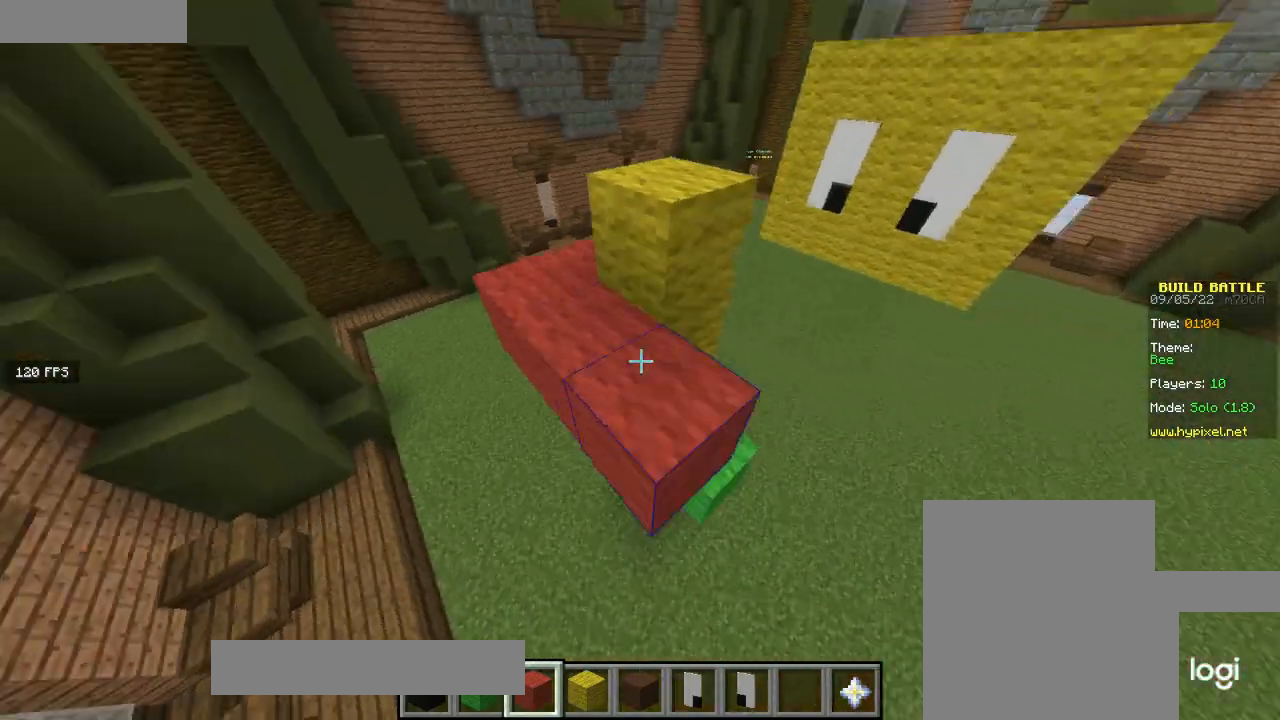
{"keys": [], "mouse": ["right"], "events": [[33, "w", "down"], [66, "d", "down"], [133, "mouse_right", "up"], [267, "d", "up"], [367, "mouse_right", "down"], [400, "w", "up"]]}
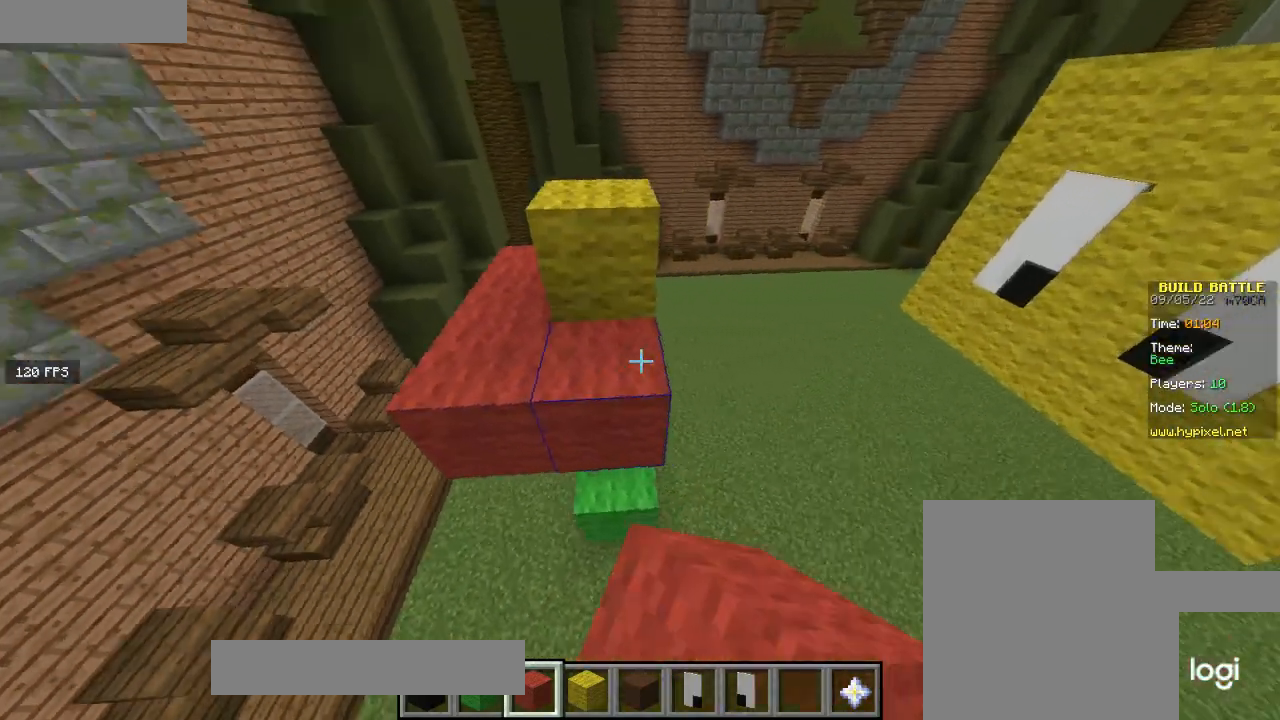
{"keys": ["a"], "mouse": [], "events": [[34, "mouse_right", "up"], [34, "w", "down"], [134, "d", "down"], [267, "w", "up"], [301, "d", "up"], [434, "a", "down"]]}
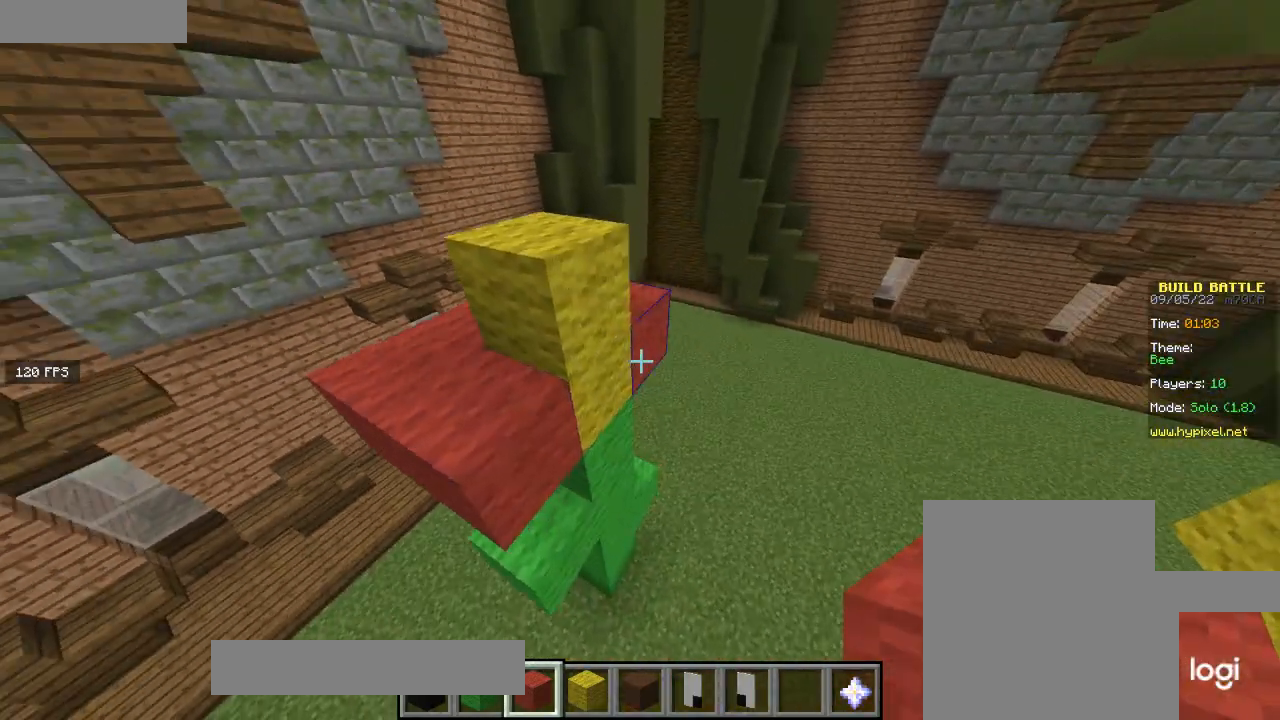
{"keys": [], "mouse": ["right"], "events": [[33, "s", "down"], [66, "mouse_right", "down"], [133, "a", "up"], [133, "s", "up"], [233, "a", "down"], [300, "a", "up"]]}
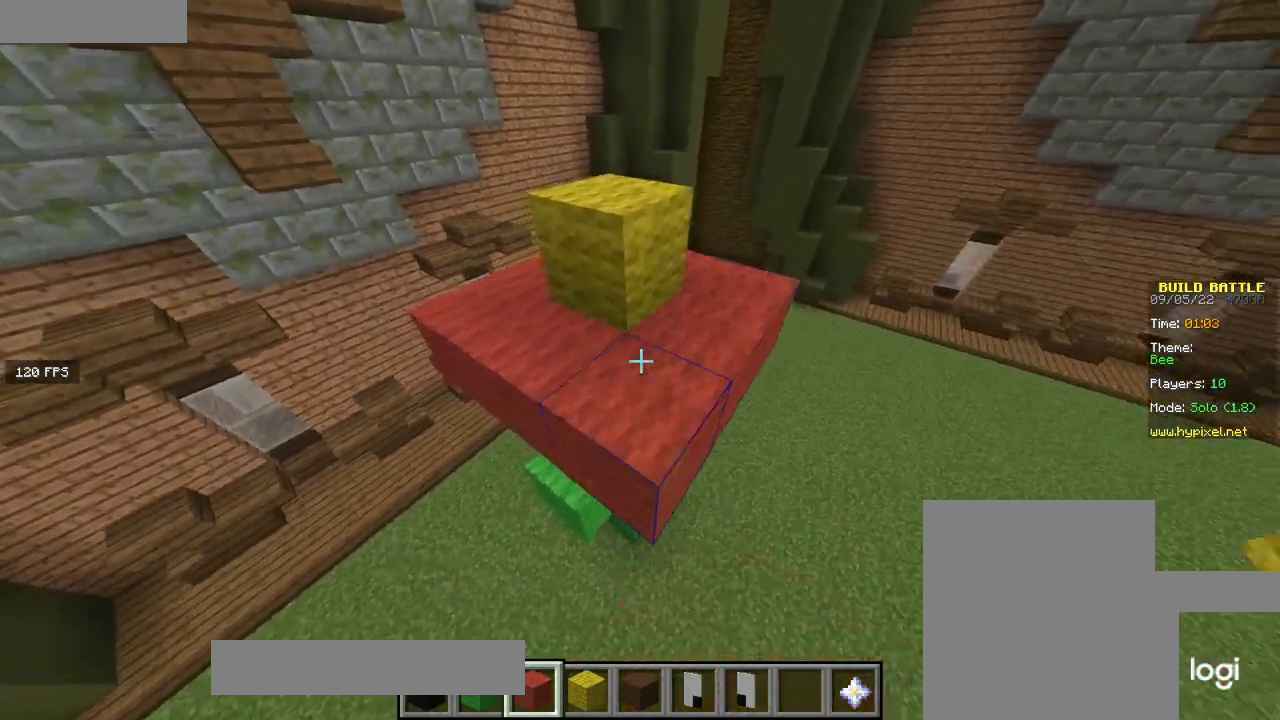
{"keys": [], "mouse": [], "events": [[34, "w", "down"], [100, "mouse_right", "up"], [234, "w", "up"]]}
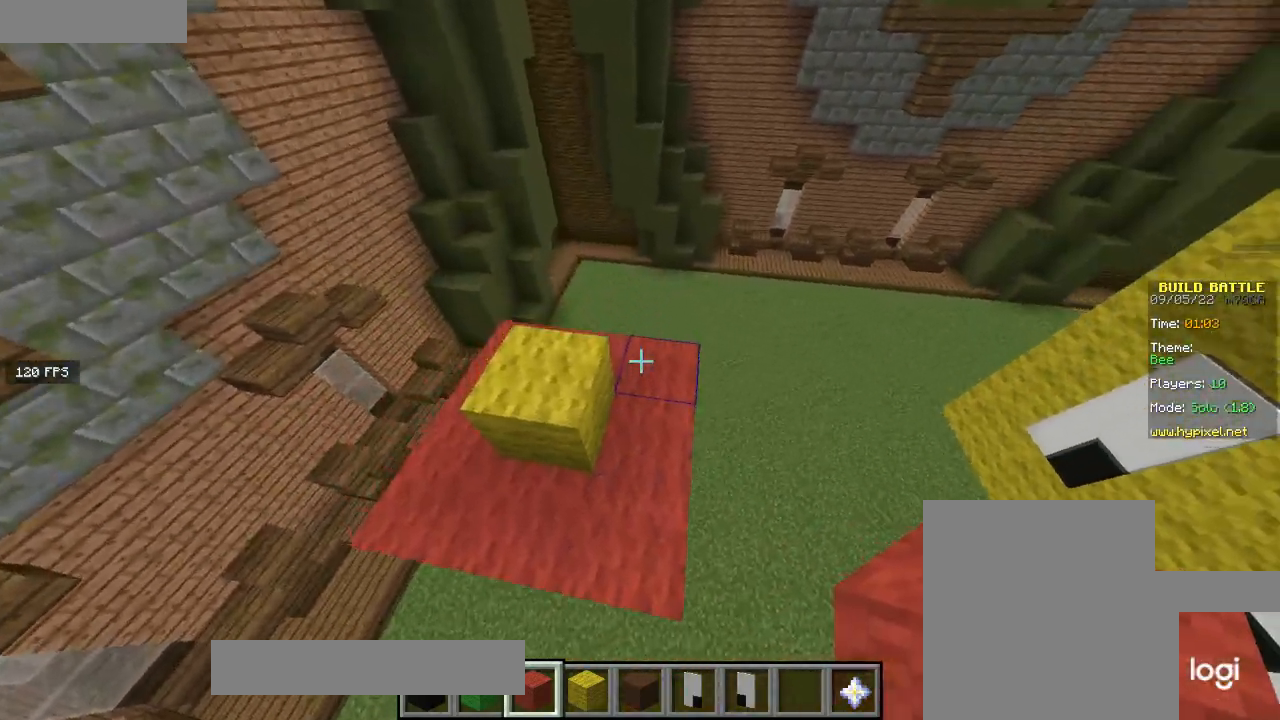
{"keys": ["w"], "mouse": [], "events": [[200, "d", "down"], [400, "w", "down"], [467, "d", "up"]]}
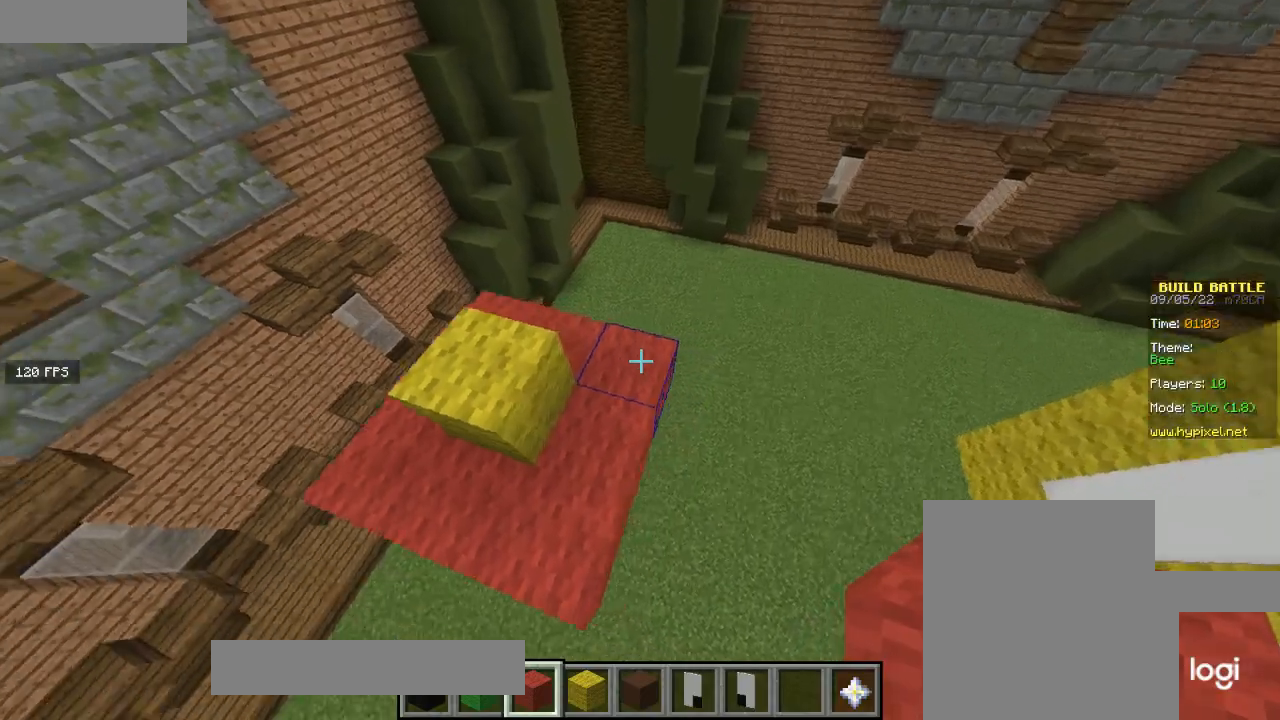
{"keys": ["a", "w"], "mouse": [], "events": [[100, "w", "up"], [267, "a", "down"], [267, "mouse_right", "down"], [401, "w", "down"], [434, "mouse_right", "up"]]}
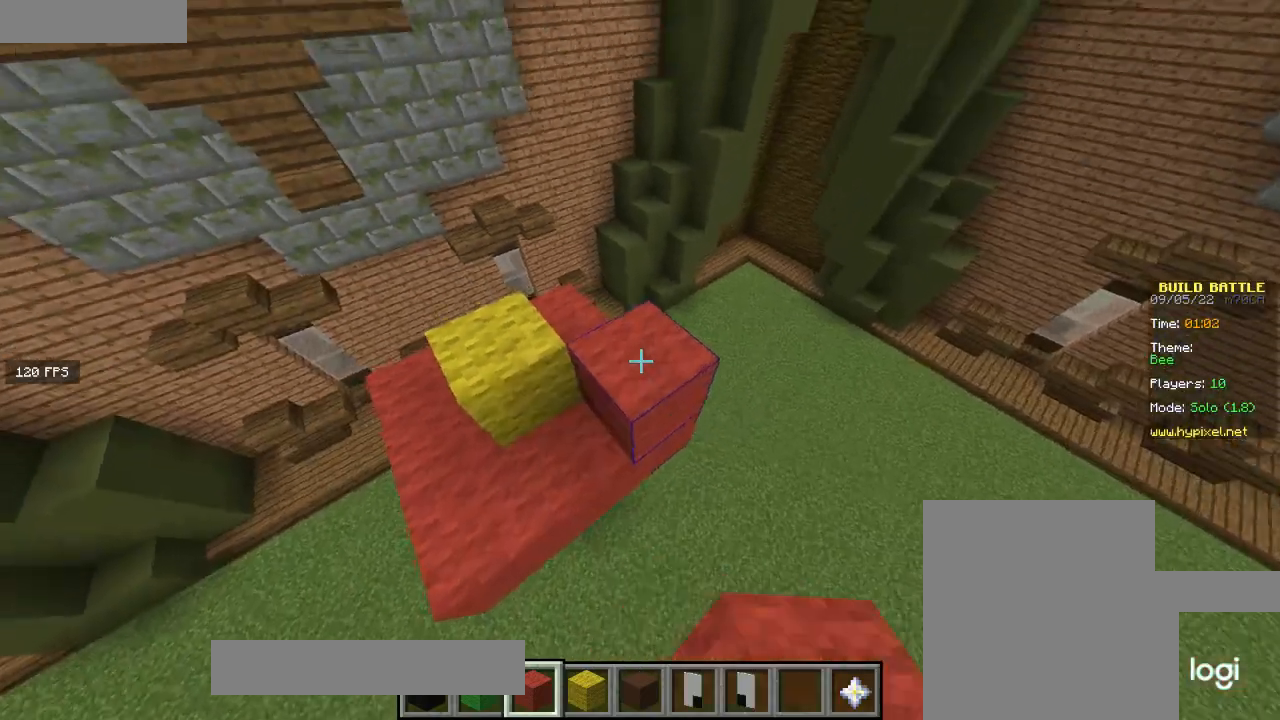
{"keys": ["a", "w"], "mouse": [], "events": [[66, "a", "up"], [66, "w", "up"], [233, "mouse_right", "down"], [300, "a", "down"], [400, "mouse_right", "up"], [467, "w", "down"]]}
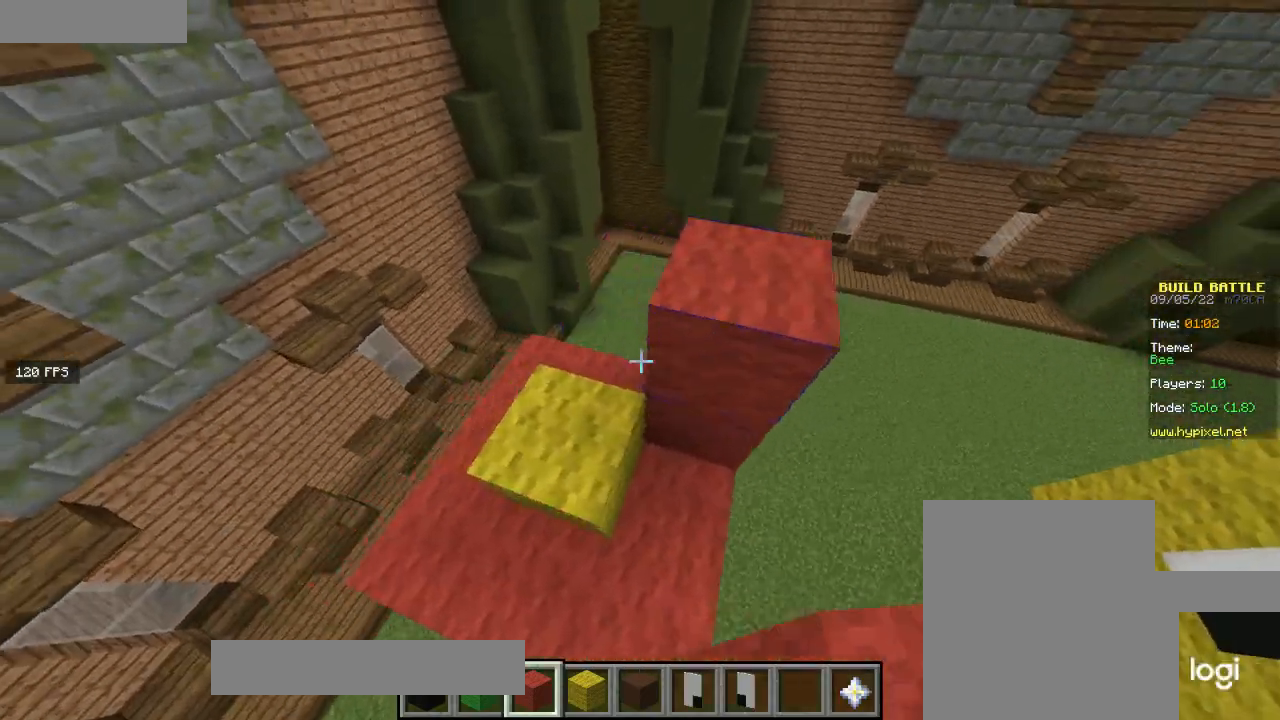
{"keys": [], "mouse": ["right"], "events": [[100, "a", "up"], [100, "w", "up"], [234, "mouse_right", "down"], [267, "d", "down"], [301, "s", "down"], [334, "mouse_right", "up"], [401, "mouse_right", "down"], [434, "d", "up"], [434, "s", "up"]]}